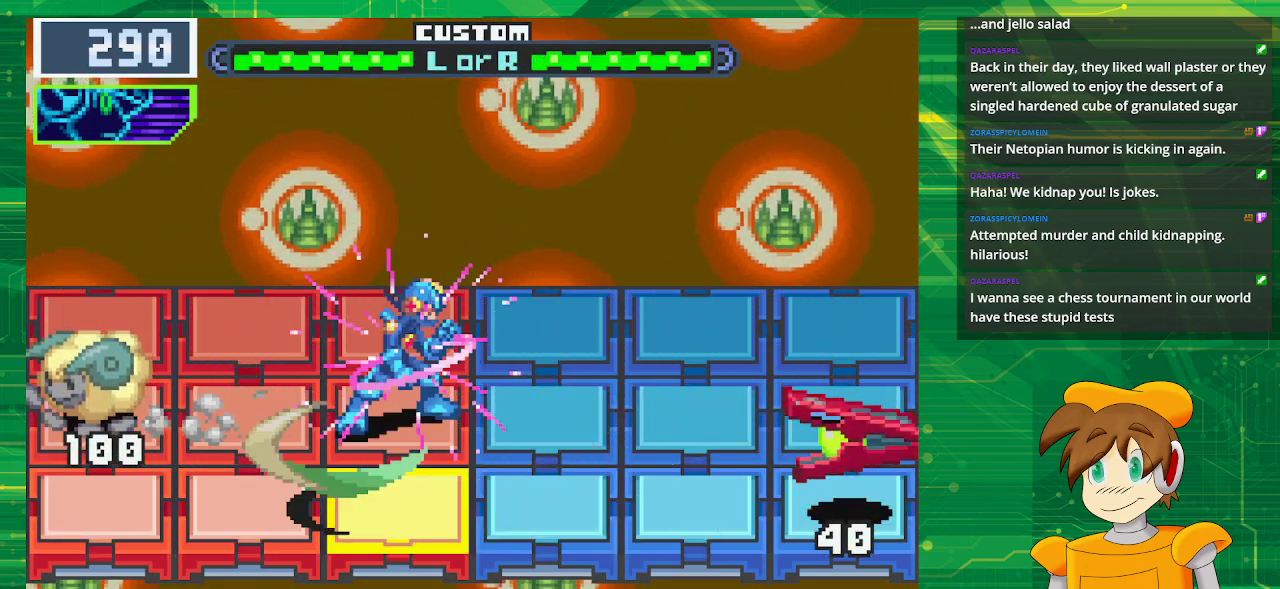
Gameplay with a controller (Nintendo layout); each line is a JSON object with the inputs held at the frame after it. "events" lists button and stick changes between this image and that frame as [ms after this image, input, new state], when the widget could be followed in between. Not read: L3 R3.
{"buttons": ["B"], "events": [[200, "DPAD_DOWN", "down"], [383, "B", "up"], [383, "DPAD_DOWN", "up"], [483, "B", "down"]]}
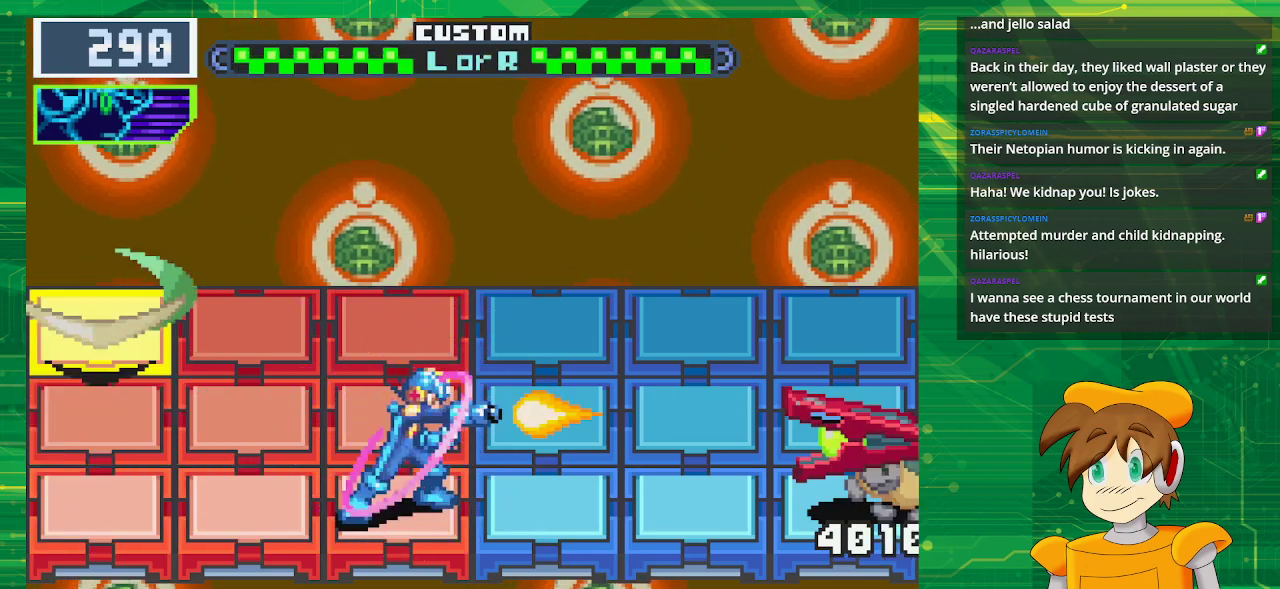
{"buttons": ["B"], "events": [[283, "DPAD_LEFT", "down"], [433, "DPAD_LEFT", "up"]]}
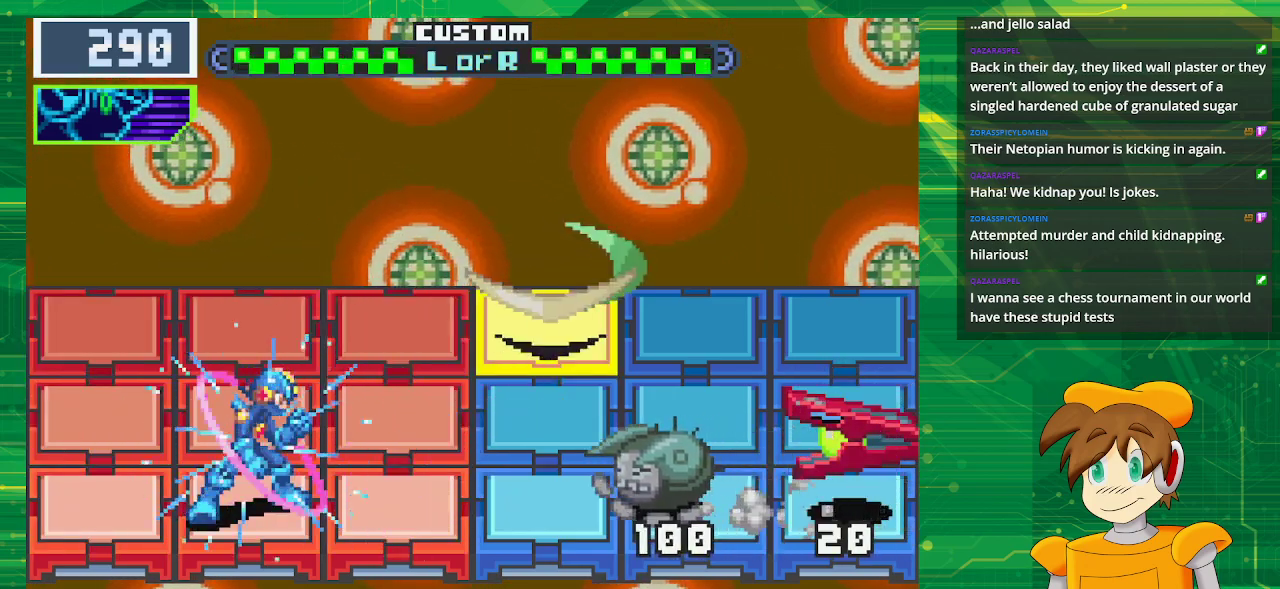
{"buttons": ["B"], "events": [[67, "DPAD_UP", "down"], [200, "DPAD_UP", "up"], [250, "DPAD_UP", "down"], [417, "DPAD_UP", "up"]]}
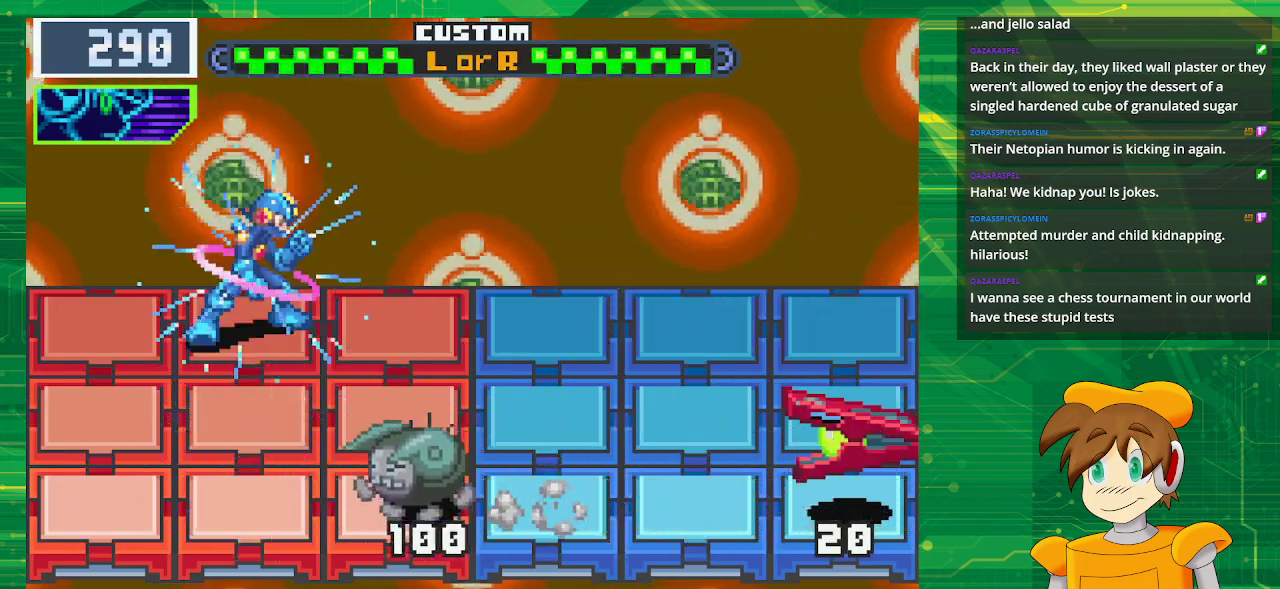
{"buttons": ["B"], "events": []}
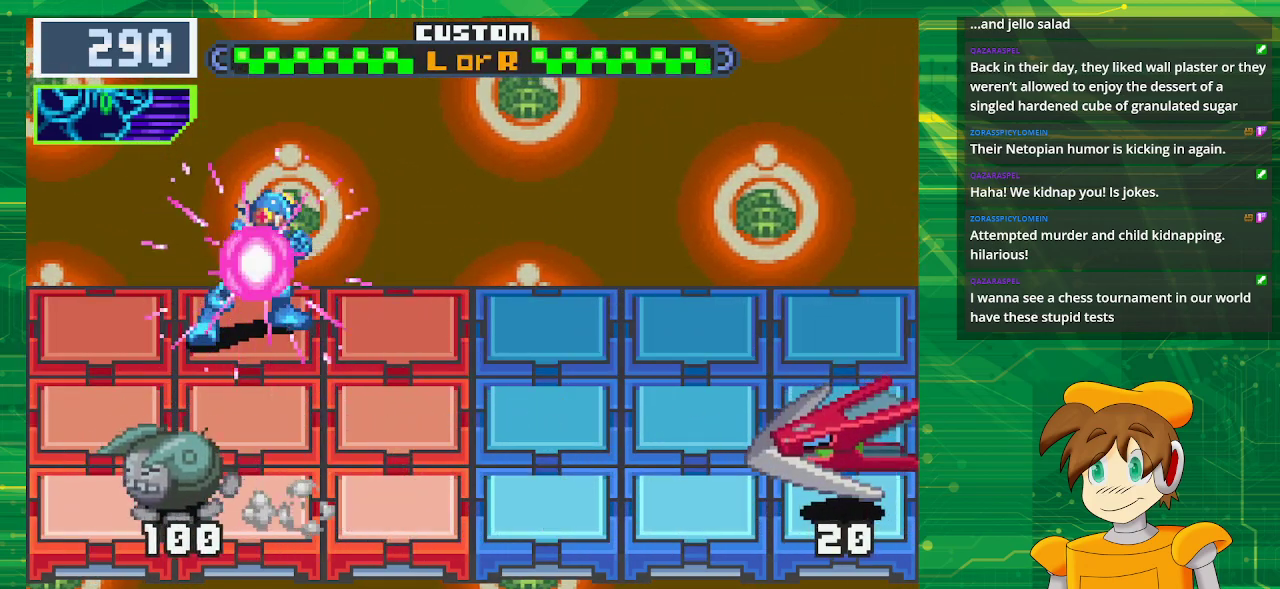
{"buttons": ["B"], "events": []}
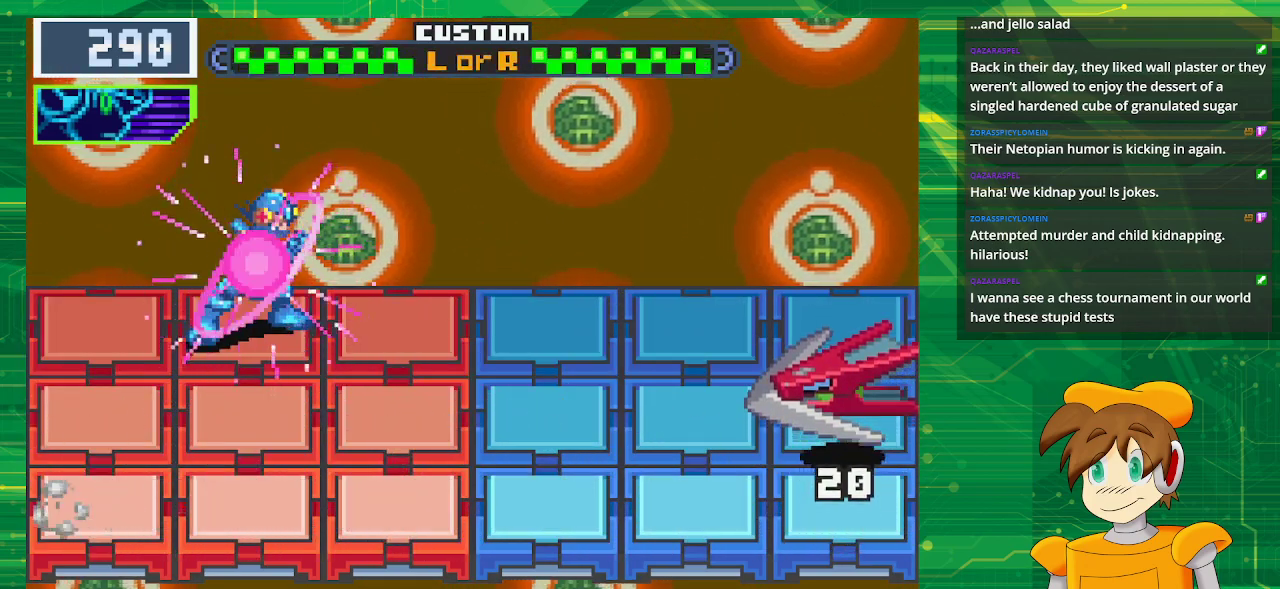
{"buttons": ["B"], "events": [[283, "DPAD_DOWN", "down"], [433, "DPAD_DOWN", "up"]]}
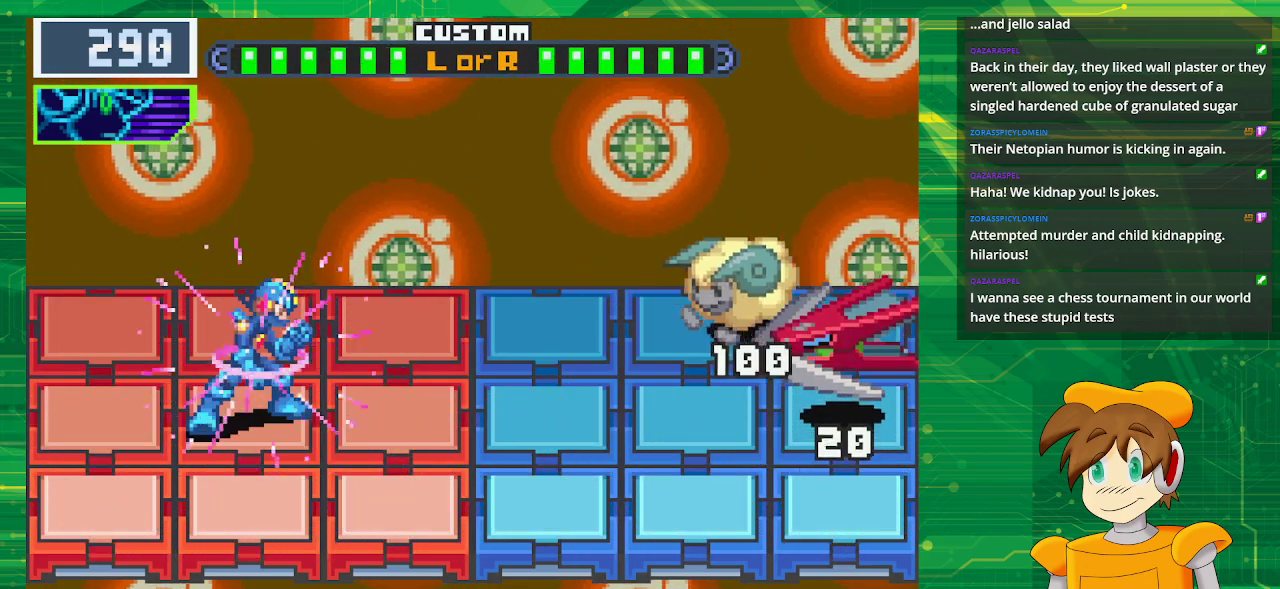
{"buttons": ["B"], "events": [[217, "DPAD_RIGHT", "down"], [350, "DPAD_RIGHT", "up"]]}
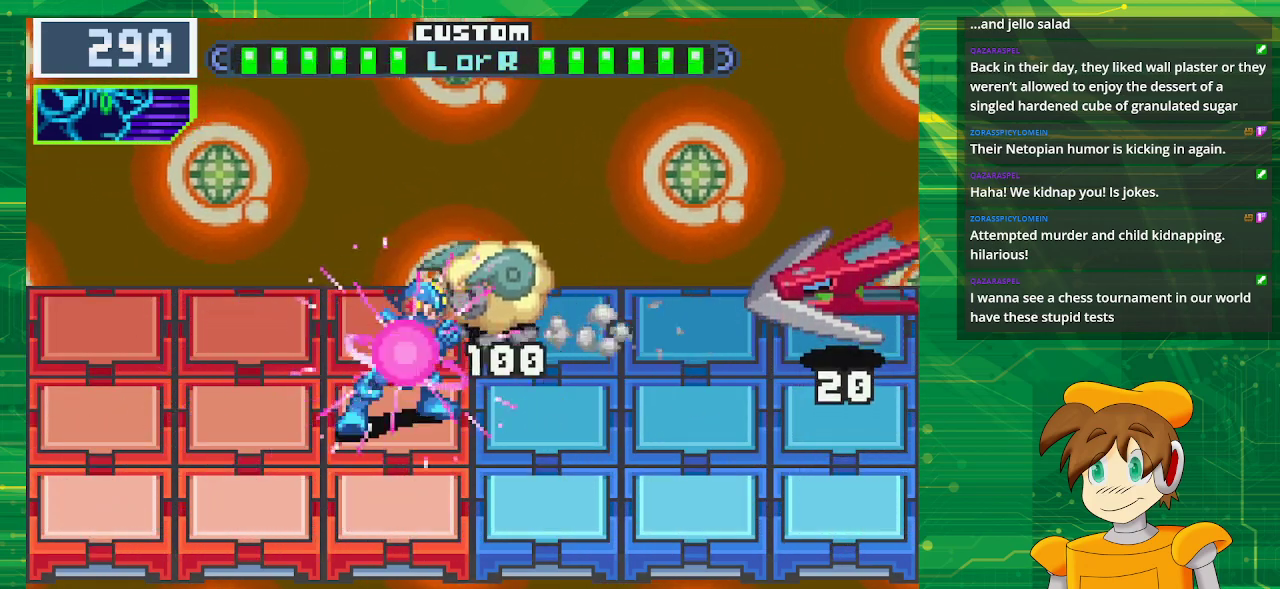
{"buttons": ["B"], "events": []}
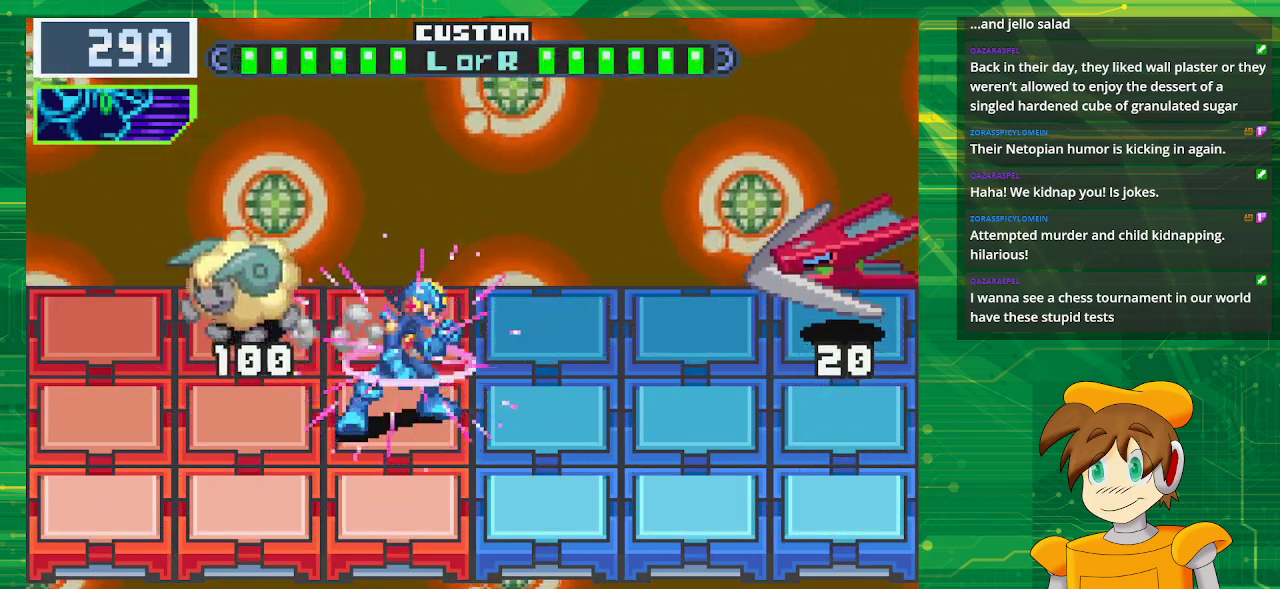
{"buttons": ["B"], "events": []}
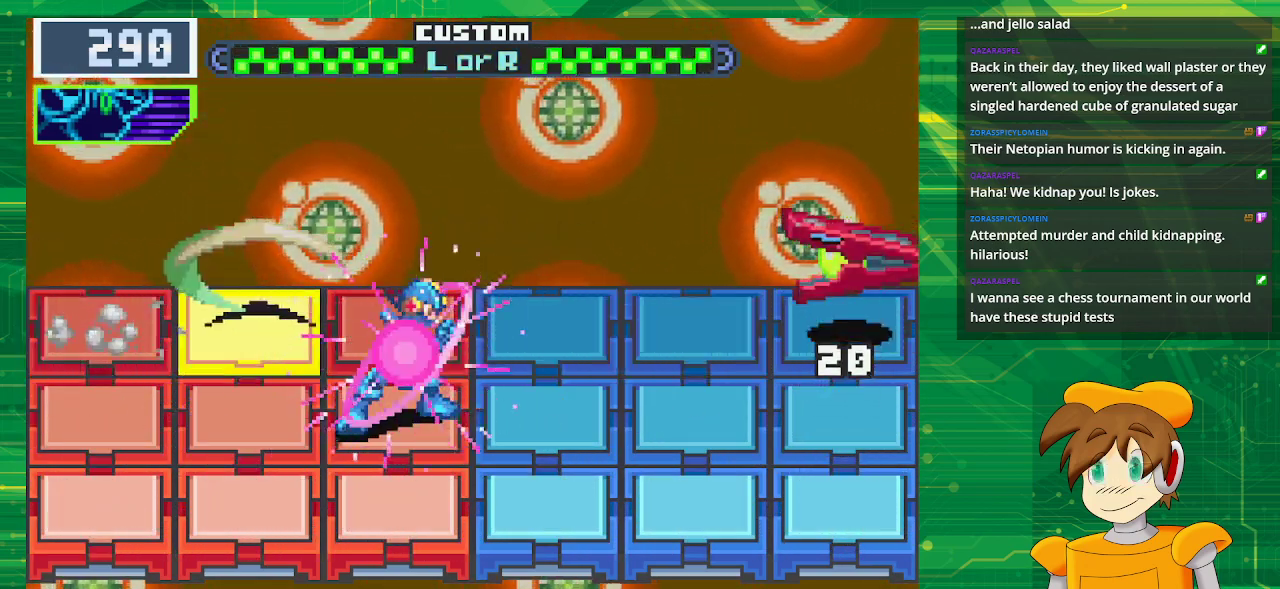
{"buttons": [], "events": [[50, "DPAD_UP", "down"], [200, "B", "up"], [217, "DPAD_UP", "up"]]}
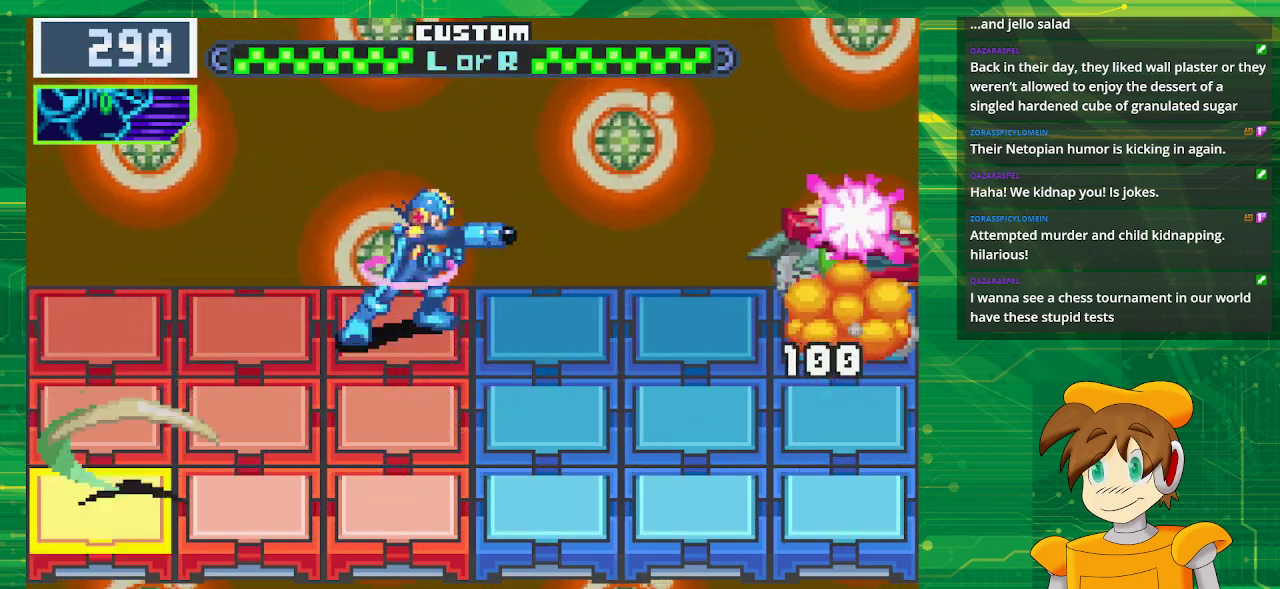
{"buttons": ["B", "DPAD_DOWN"], "events": [[50, "B", "down"], [167, "DPAD_LEFT", "down"], [333, "DPAD_LEFT", "up"], [417, "DPAD_DOWN", "down"]]}
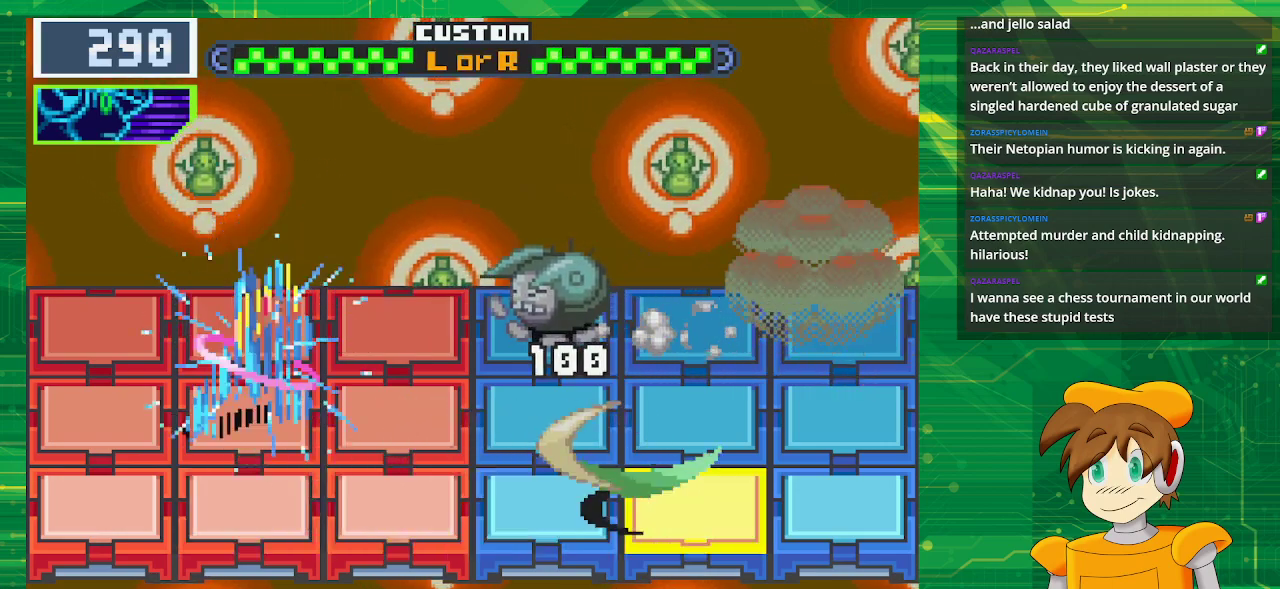
{"buttons": ["B"], "events": [[67, "DPAD_DOWN", "up"]]}
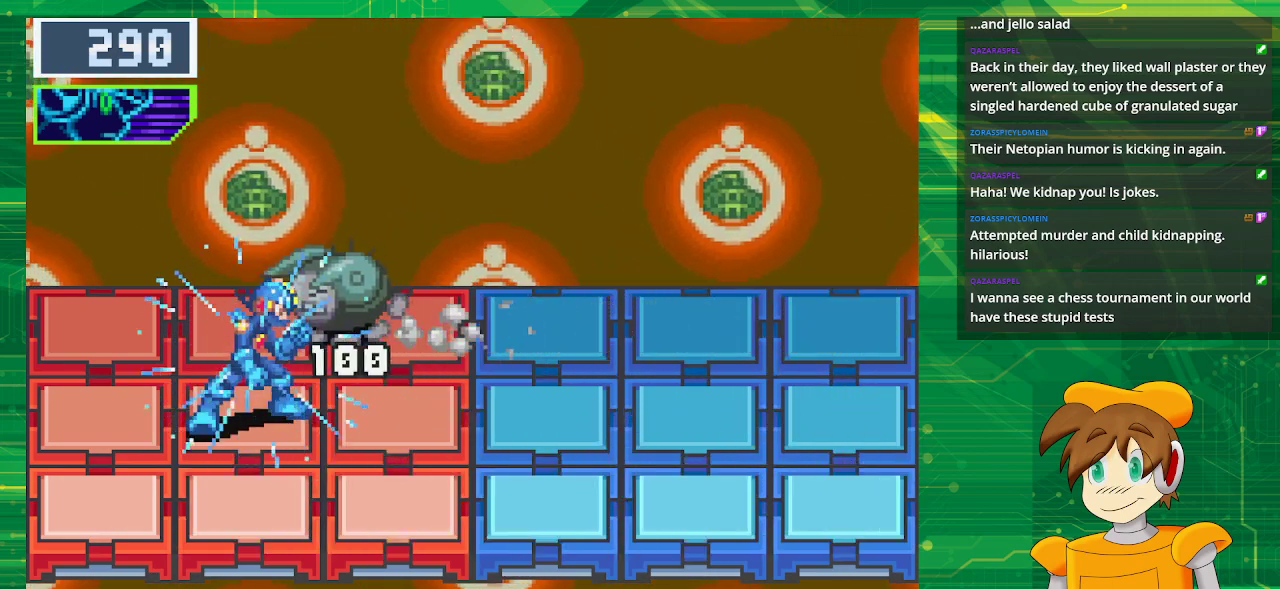
{"buttons": [], "events": [[217, "B", "up"]]}
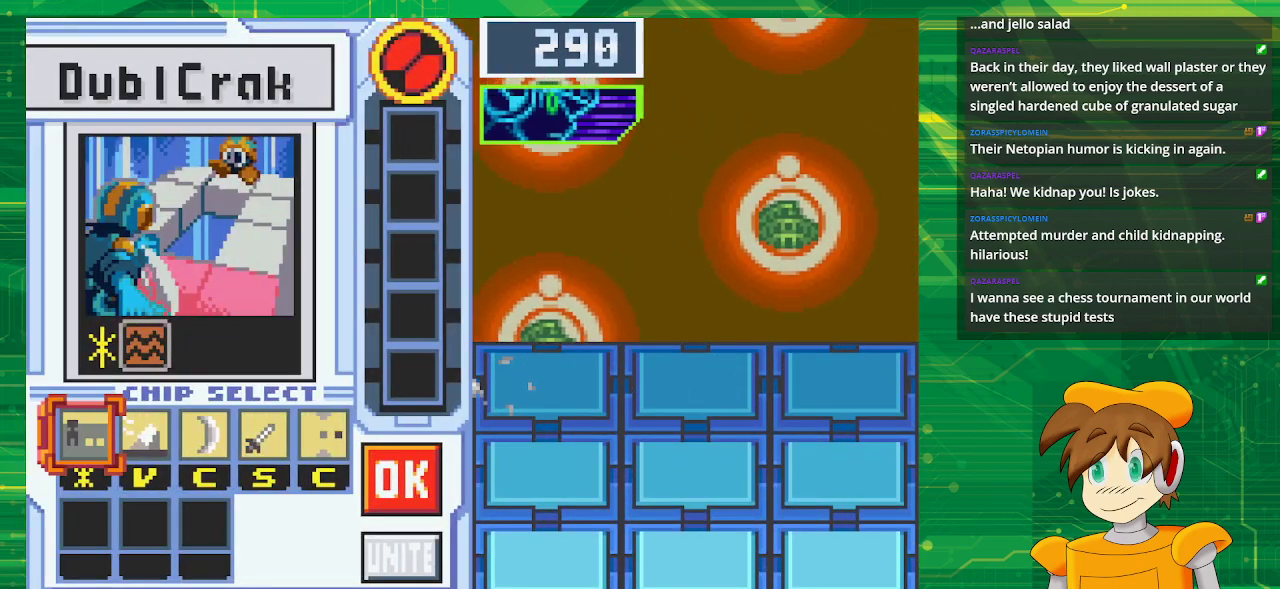
{"buttons": [], "events": []}
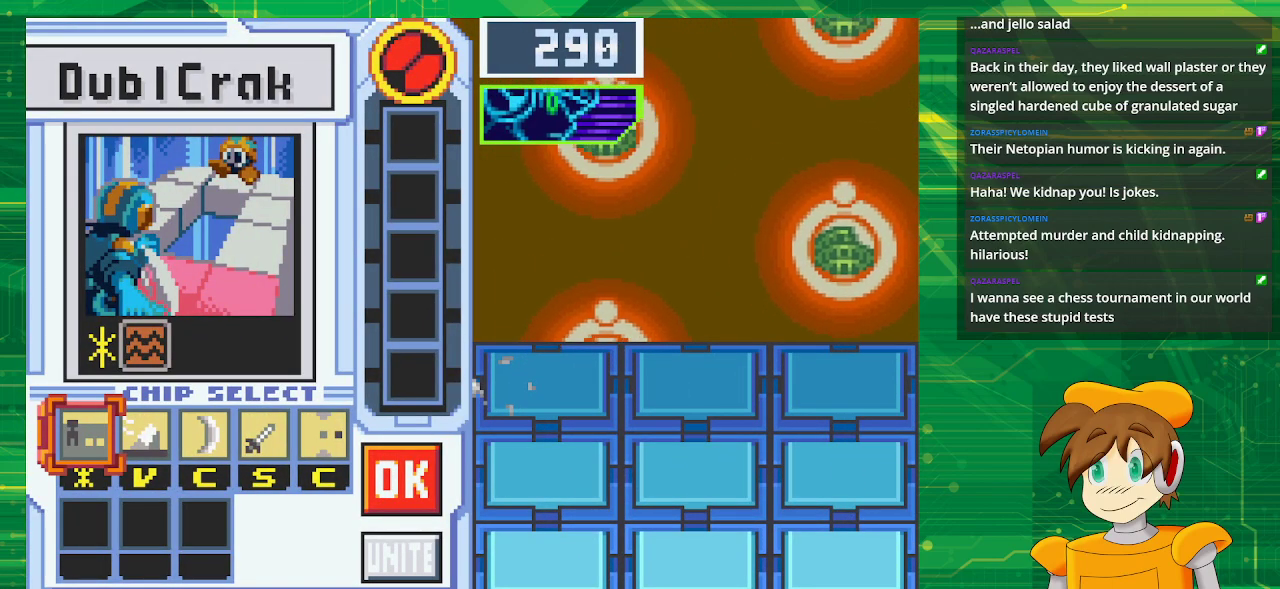
{"buttons": [], "events": []}
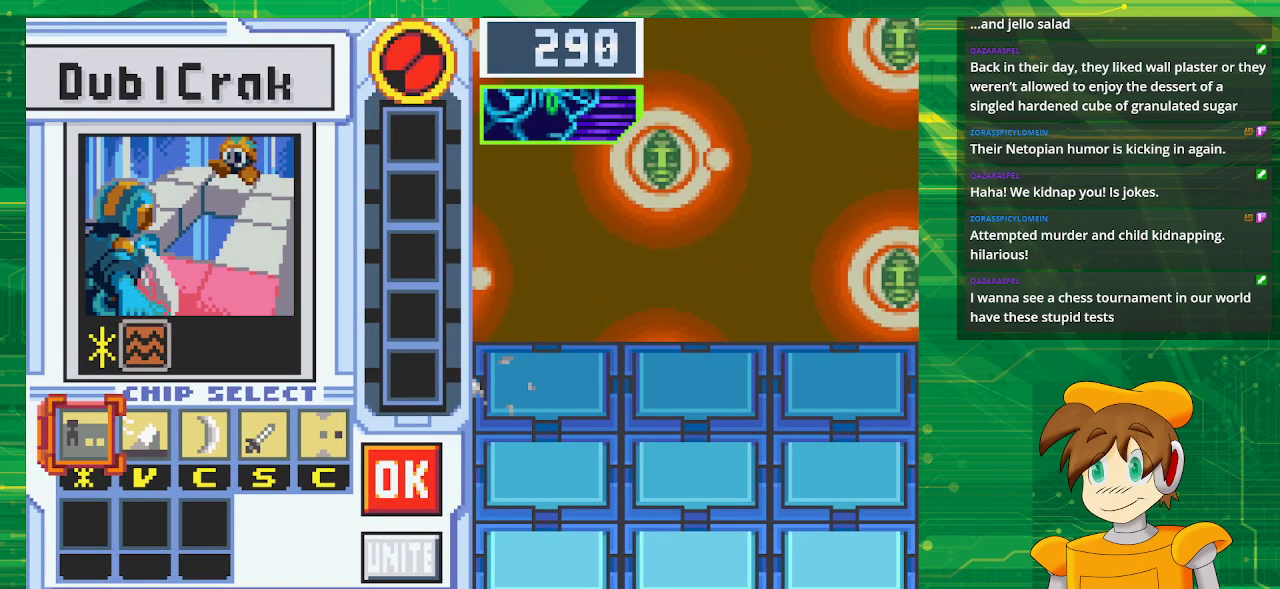
{"buttons": [], "events": [[17, "DPAD_RIGHT", "down"], [100, "DPAD_RIGHT", "up"]]}
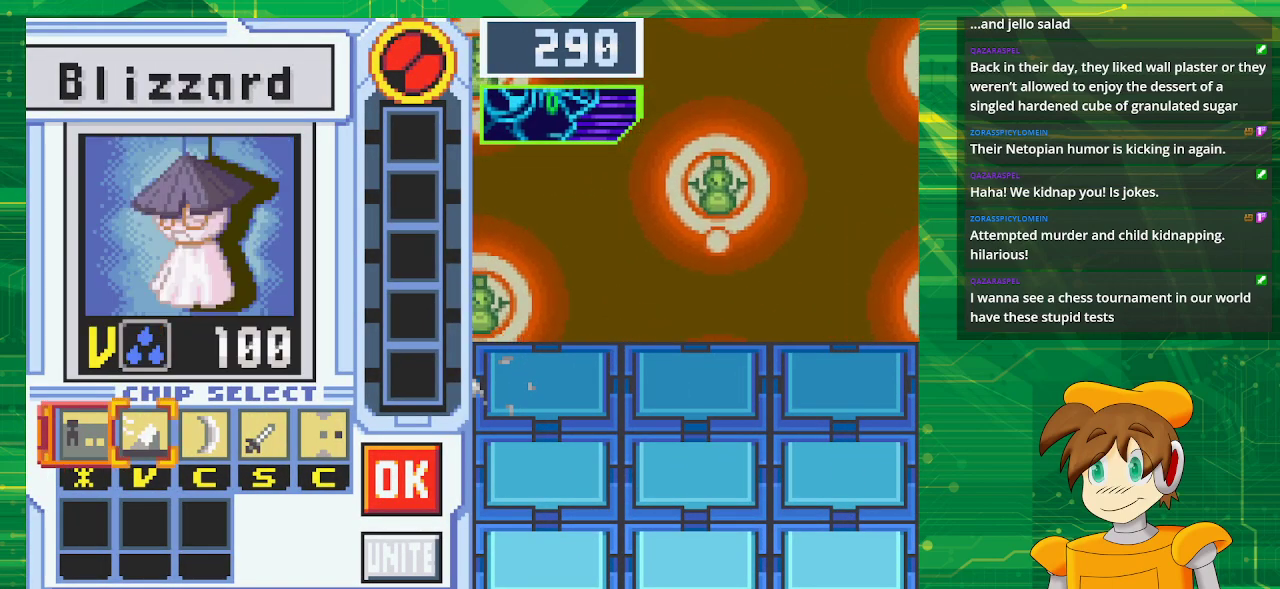
{"buttons": [], "events": [[333, "A", "down"], [433, "A", "up"]]}
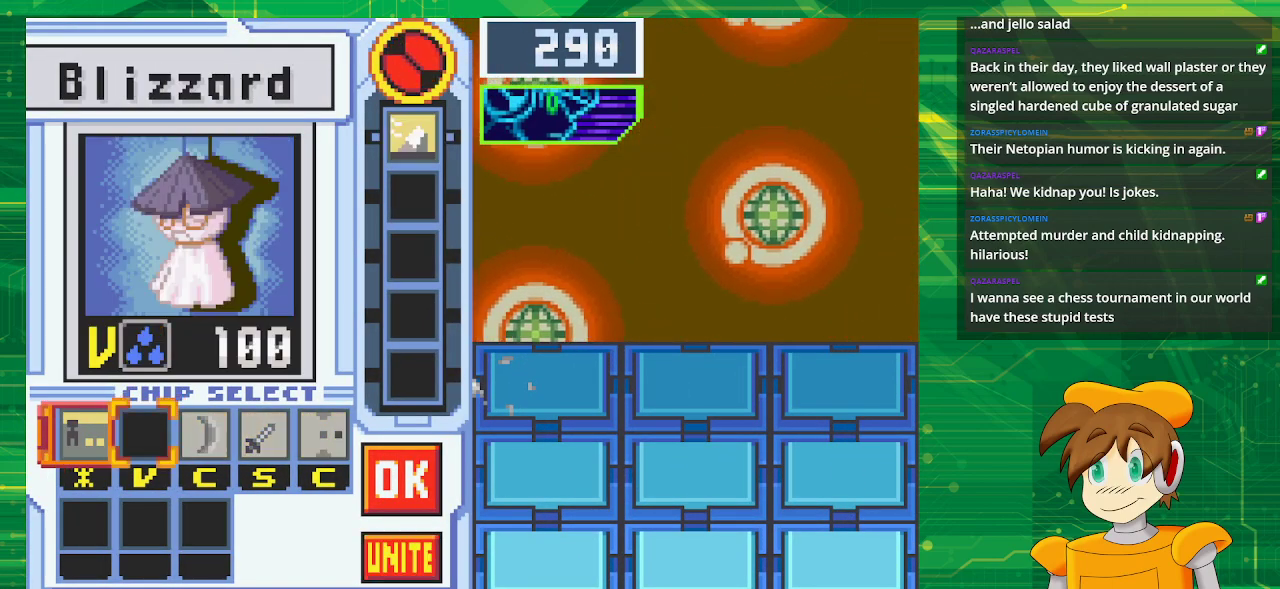
{"buttons": ["DPAD_RIGHT"], "events": [[83, "DPAD_RIGHT", "down"], [150, "DPAD_RIGHT", "up"], [300, "DPAD_RIGHT", "down"], [350, "DPAD_RIGHT", "up"], [450, "DPAD_RIGHT", "down"]]}
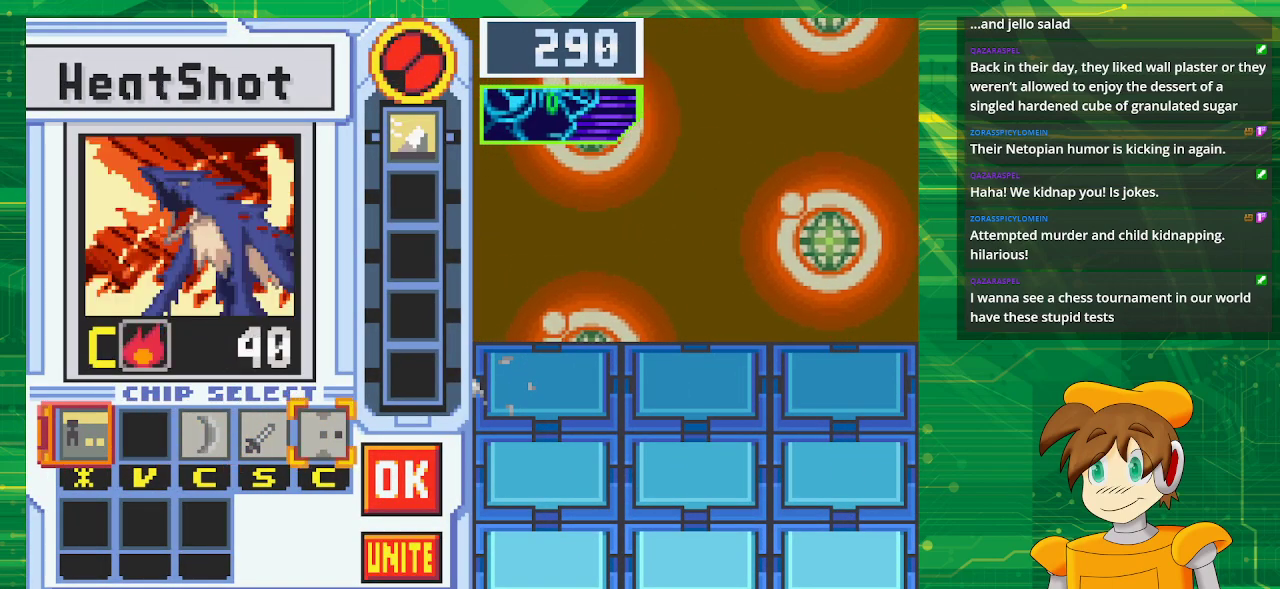
{"buttons": ["A"], "events": [[50, "DPAD_RIGHT", "up"], [117, "DPAD_RIGHT", "down"], [267, "DPAD_RIGHT", "up"], [350, "A", "down"]]}
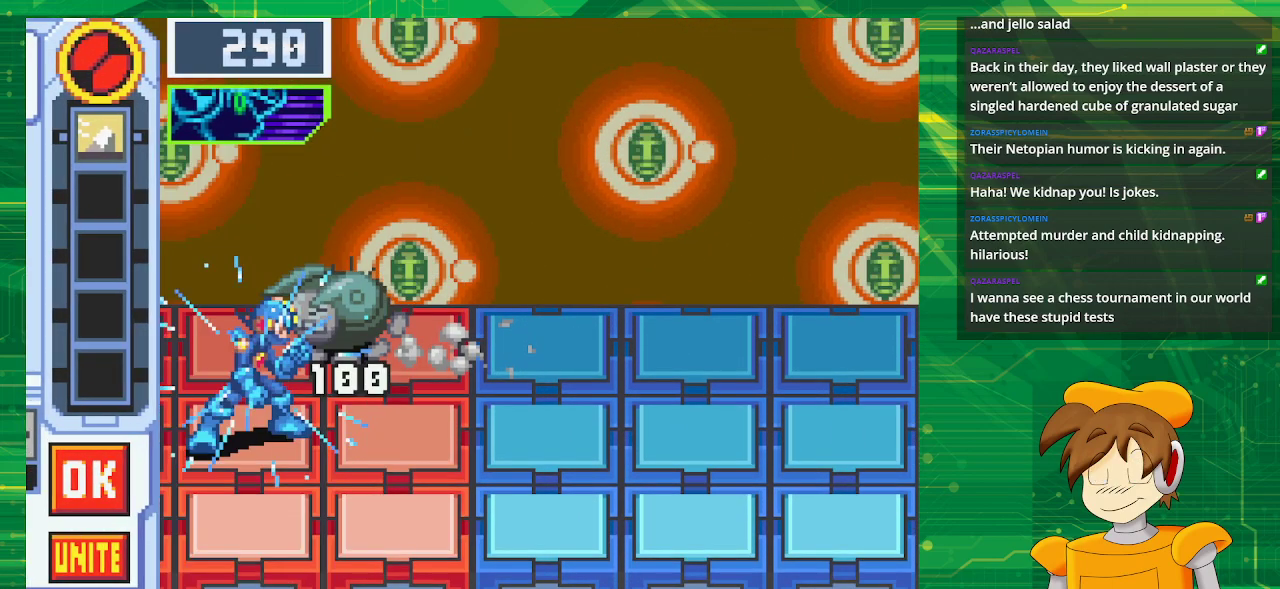
{"buttons": ["B"], "events": [[17, "A", "up"], [400, "B", "down"]]}
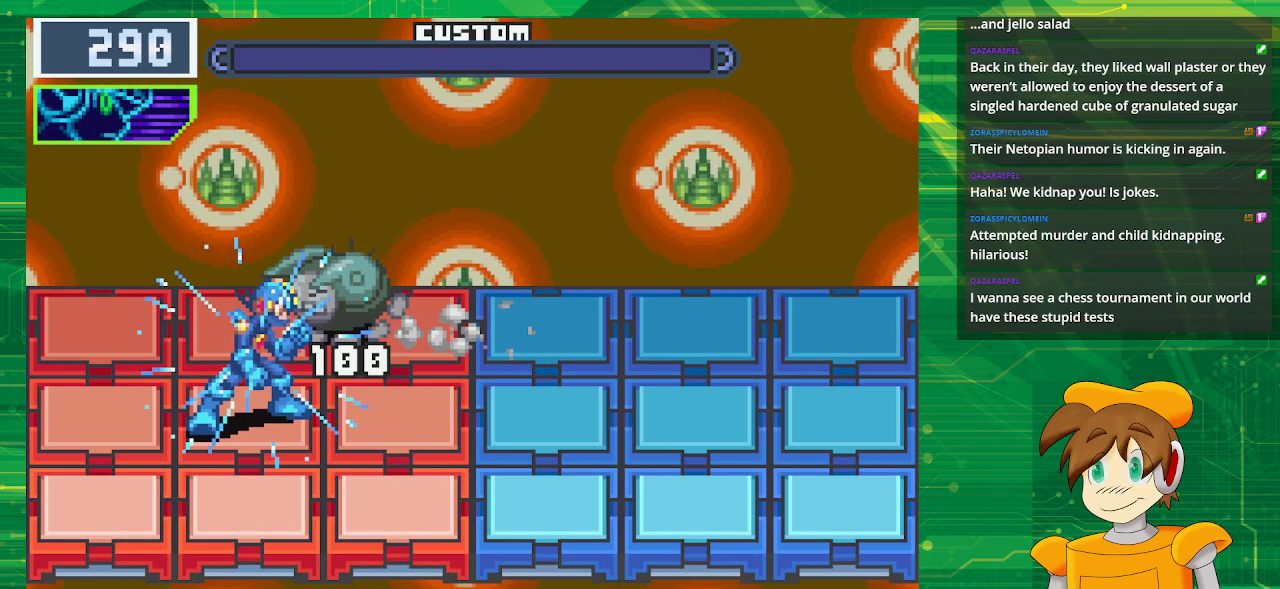
{"buttons": ["B"], "events": []}
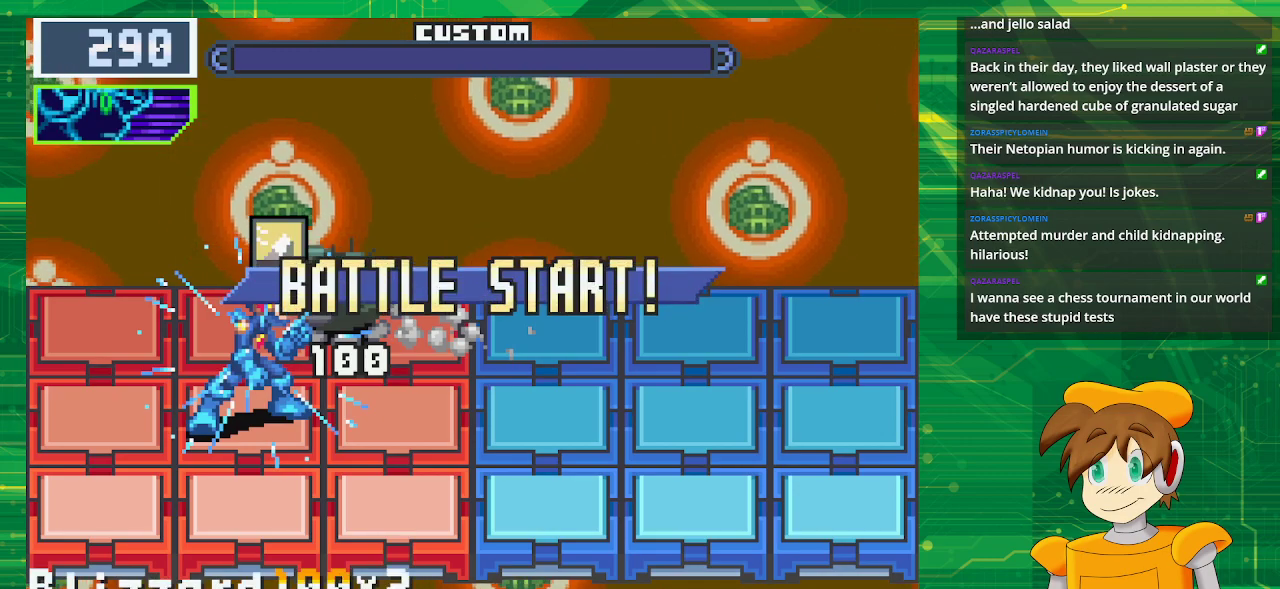
{"buttons": ["B"], "events": []}
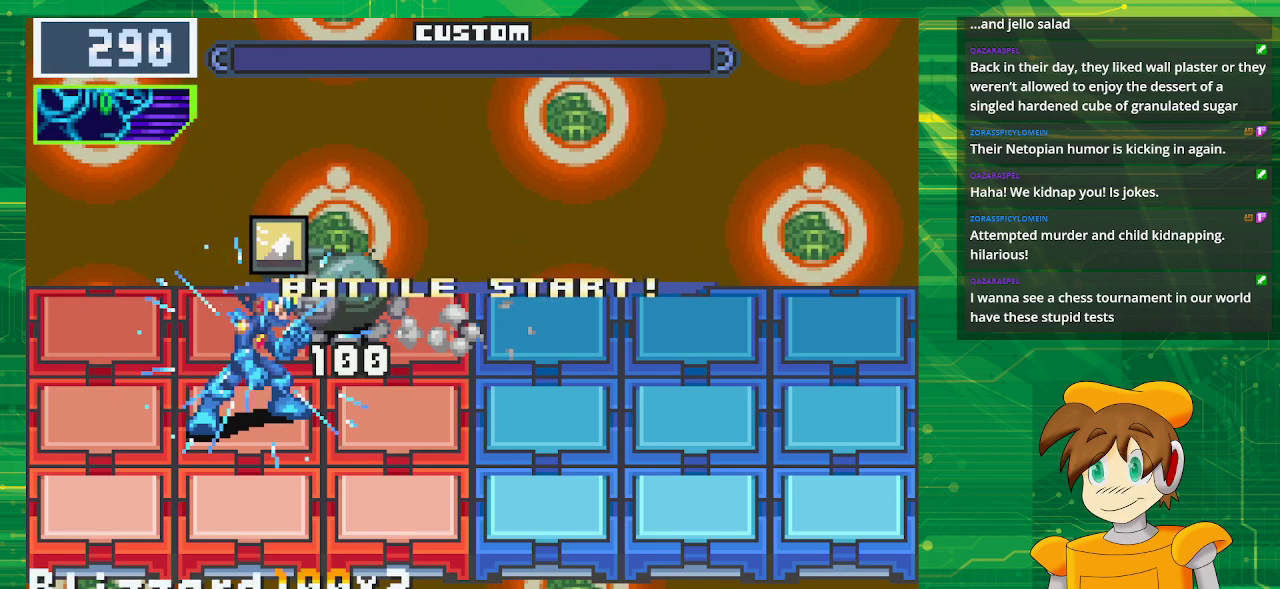
{"buttons": ["B"], "events": []}
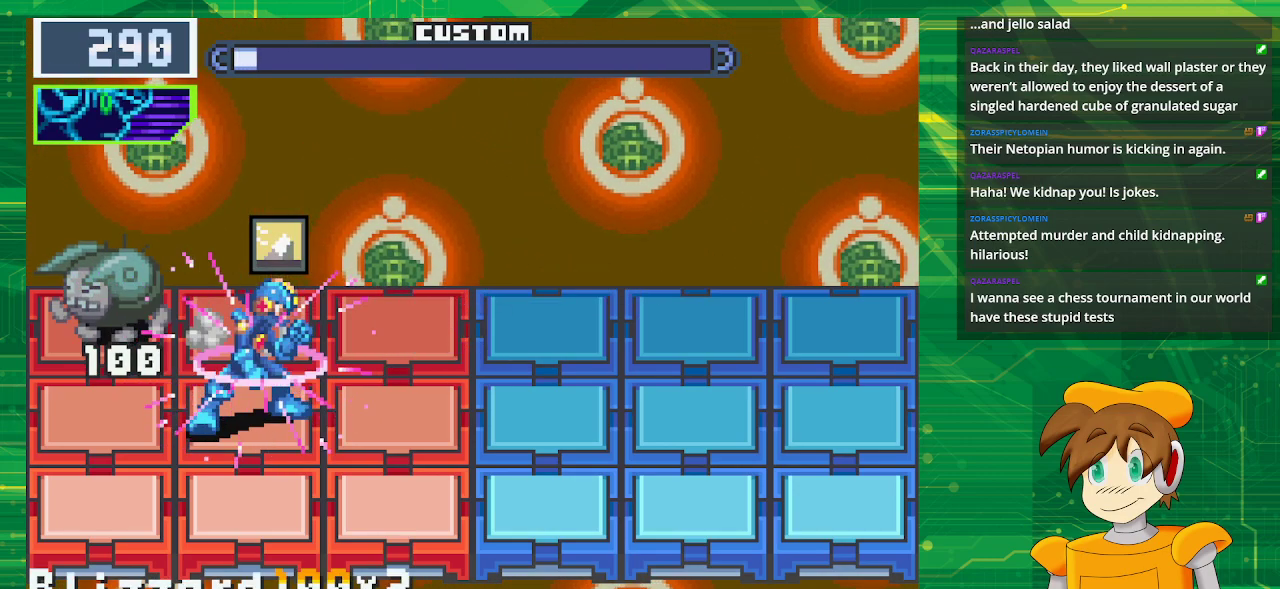
{"buttons": ["B"], "events": []}
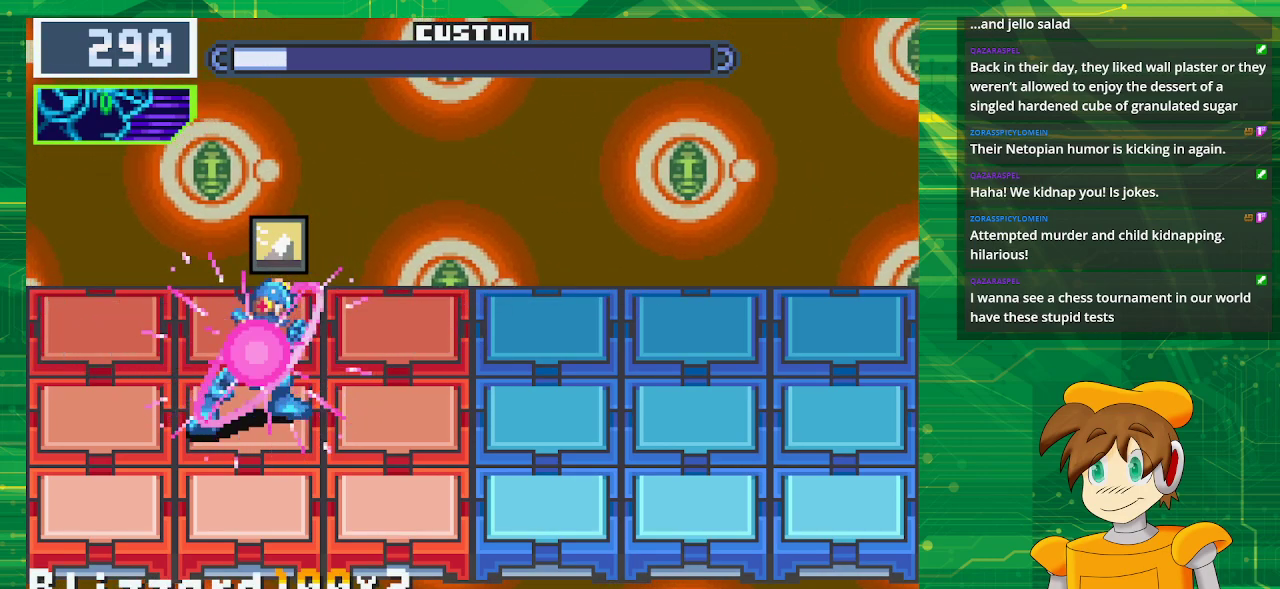
{"buttons": [], "events": [[100, "B", "up"]]}